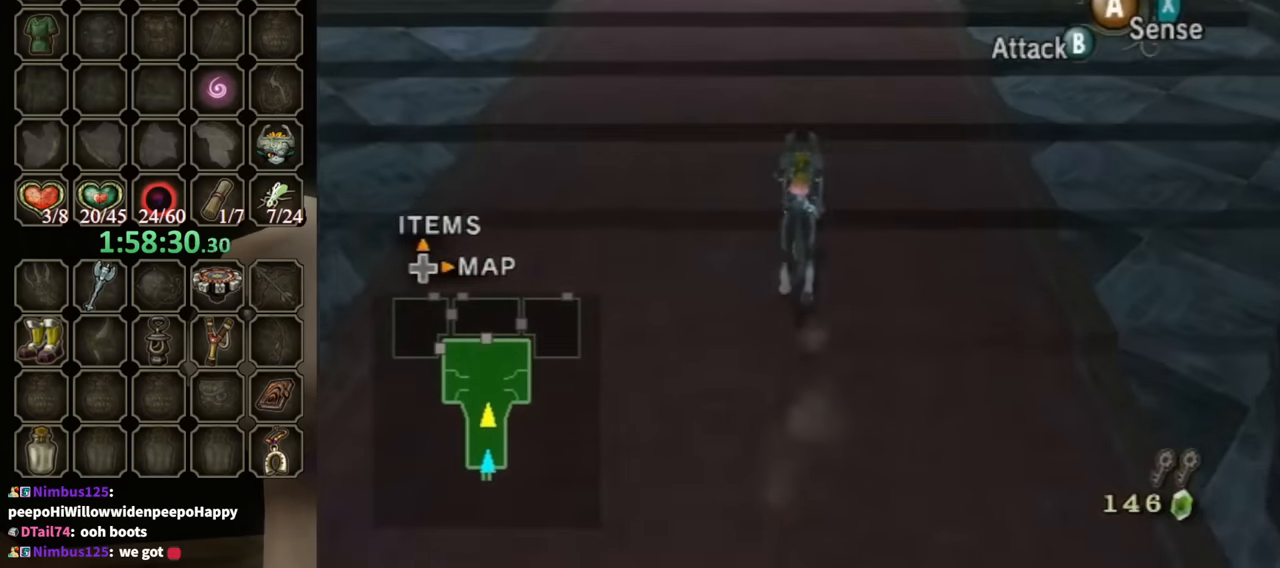
Gameplay with a controller (Nintendo layout); each line is a JSON object with the inputs held at the frame after it. "events" lists button and stick changes between this image and that frame as [ms after this image, input, new state], when the widget could be followed in between. Not read: L3 R3.
{"buttons": [], "left_stick": "up", "right_stick": "center", "events": [[67, "A", "up"], [167, "A", "down"], [200, "A", "up"], [267, "A", "down"], [367, "A", "up"], [467, "A", "down"], [500, "A", "up"]]}
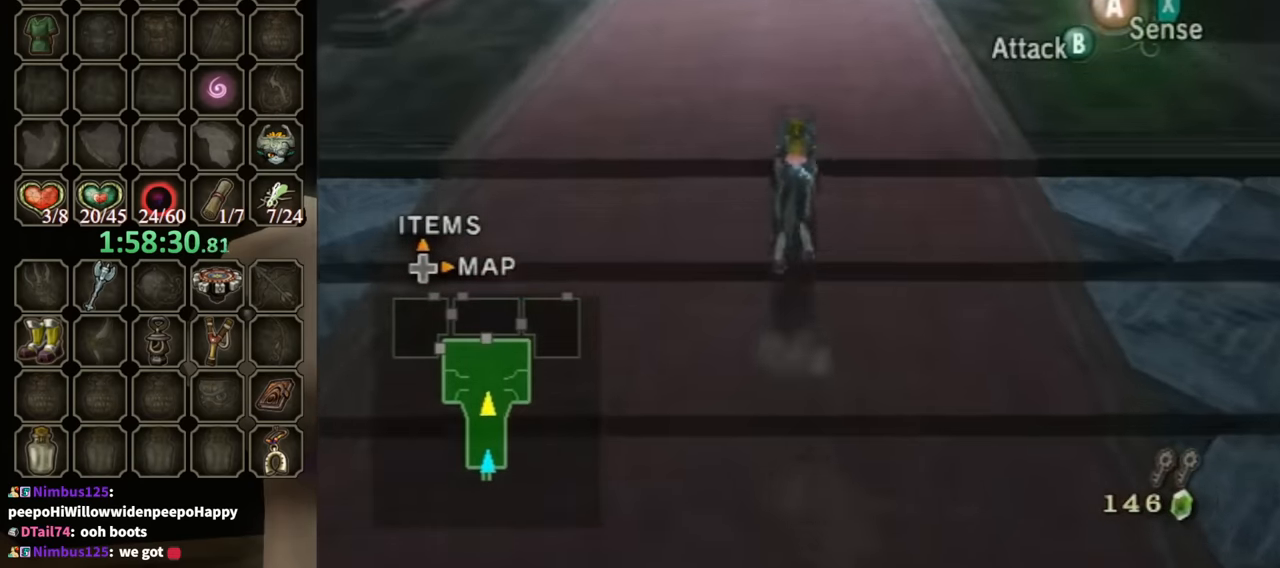
{"buttons": [], "left_stick": "up", "right_stick": "center", "events": []}
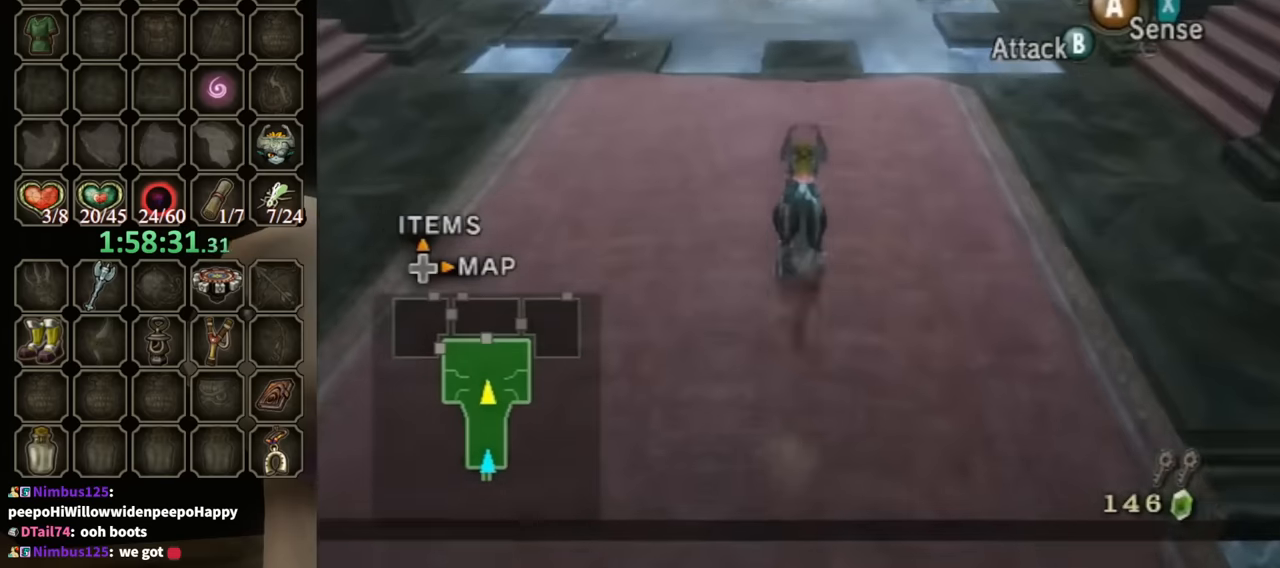
{"buttons": [], "left_stick": "up", "right_stick": "center", "events": []}
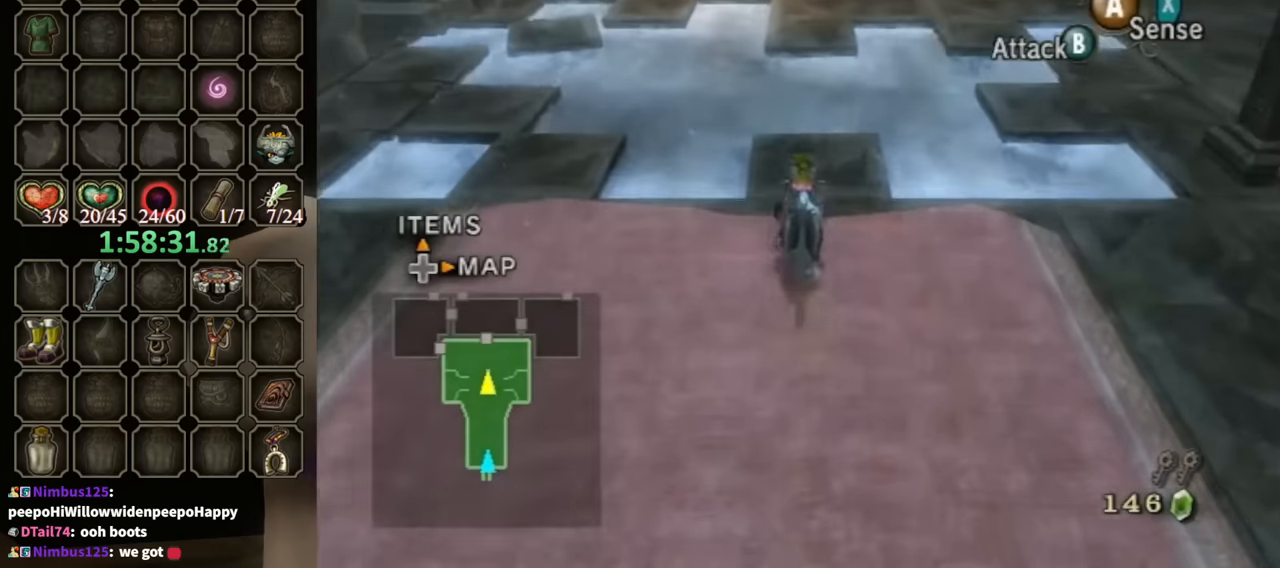
{"buttons": ["B"], "left_stick": "center", "right_stick": "center", "events": [[100, "B", "down"], [100, "left_stick", "center"]]}
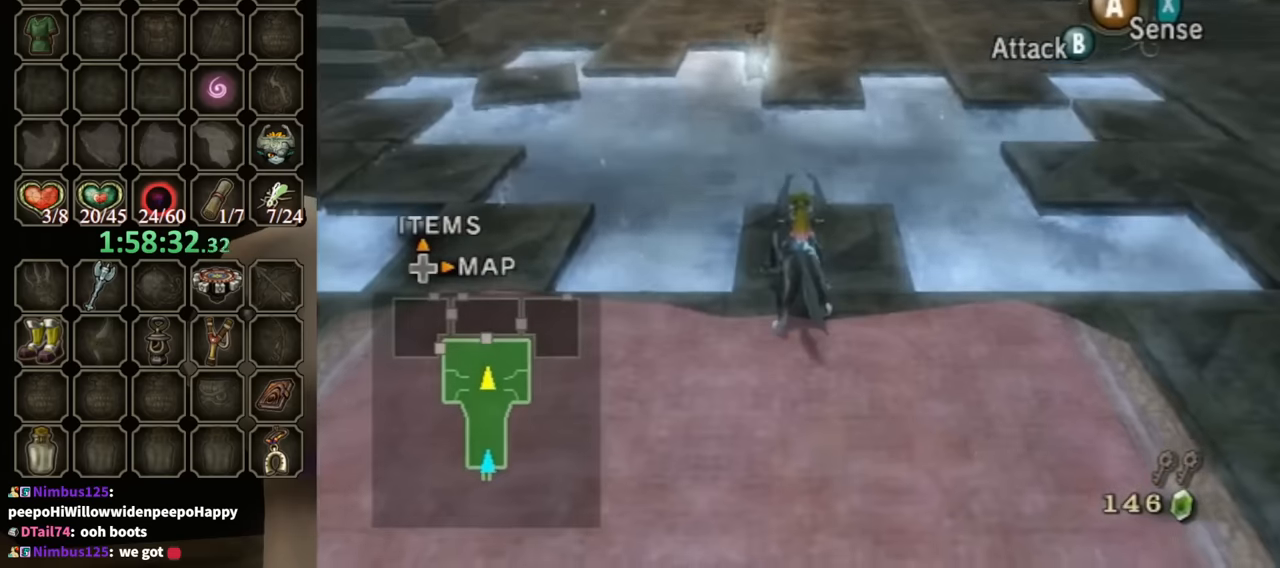
{"buttons": ["B"], "left_stick": "center", "right_stick": "center", "events": []}
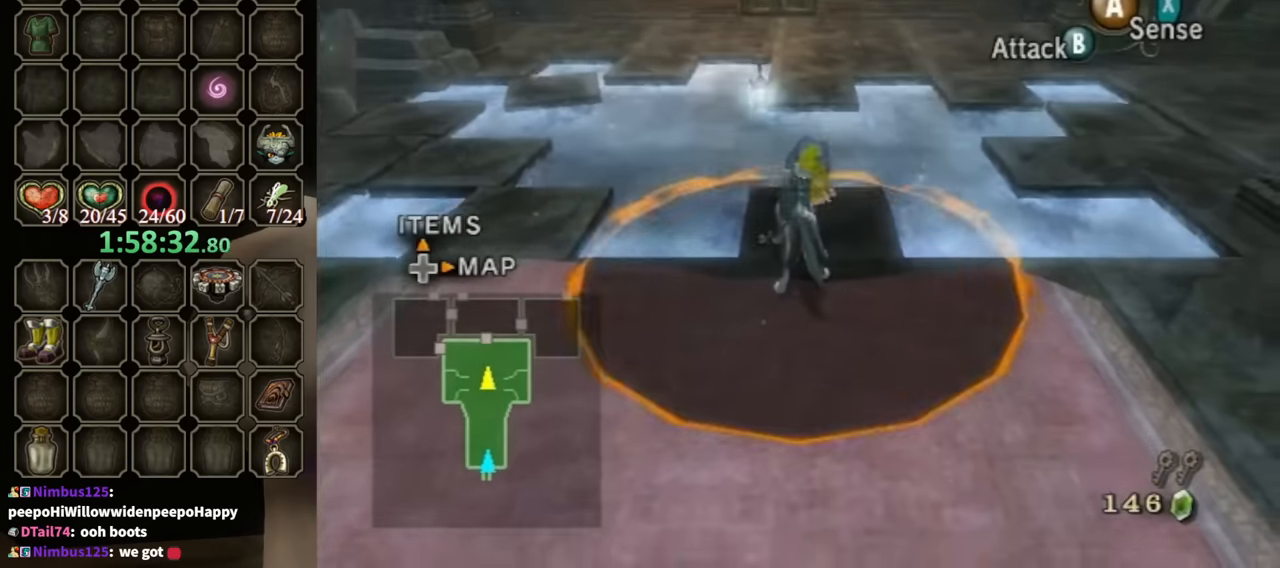
{"buttons": [], "left_stick": "center", "right_stick": "center", "events": [[100, "X", "down"], [200, "X", "up"], [367, "B", "up"]]}
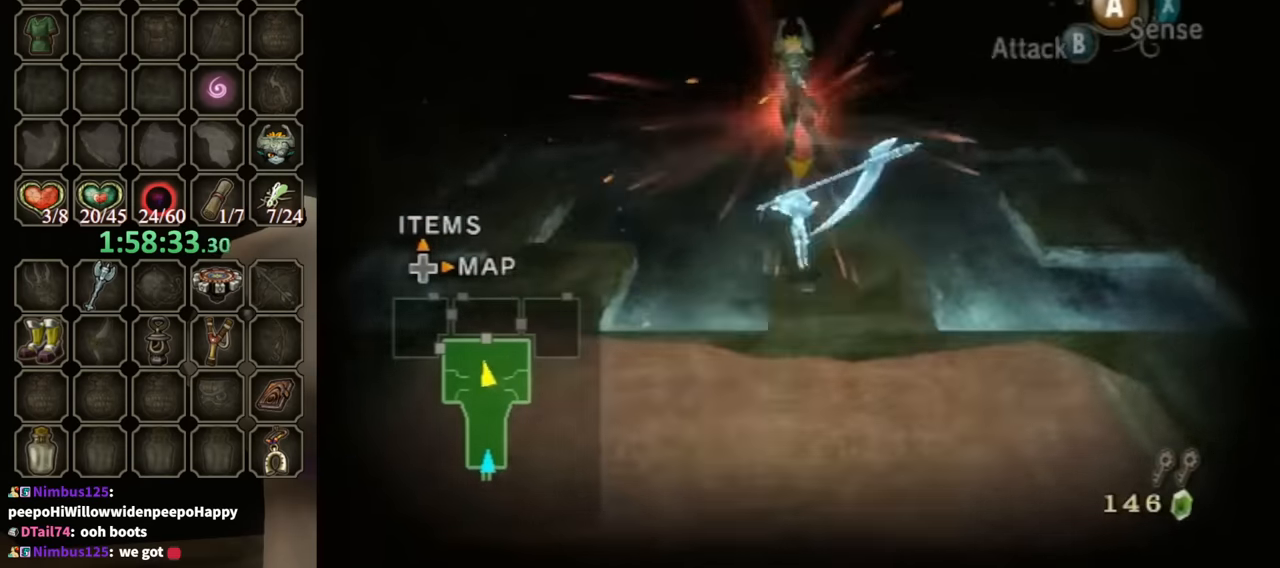
{"buttons": [], "left_stick": "center", "right_stick": "center", "events": []}
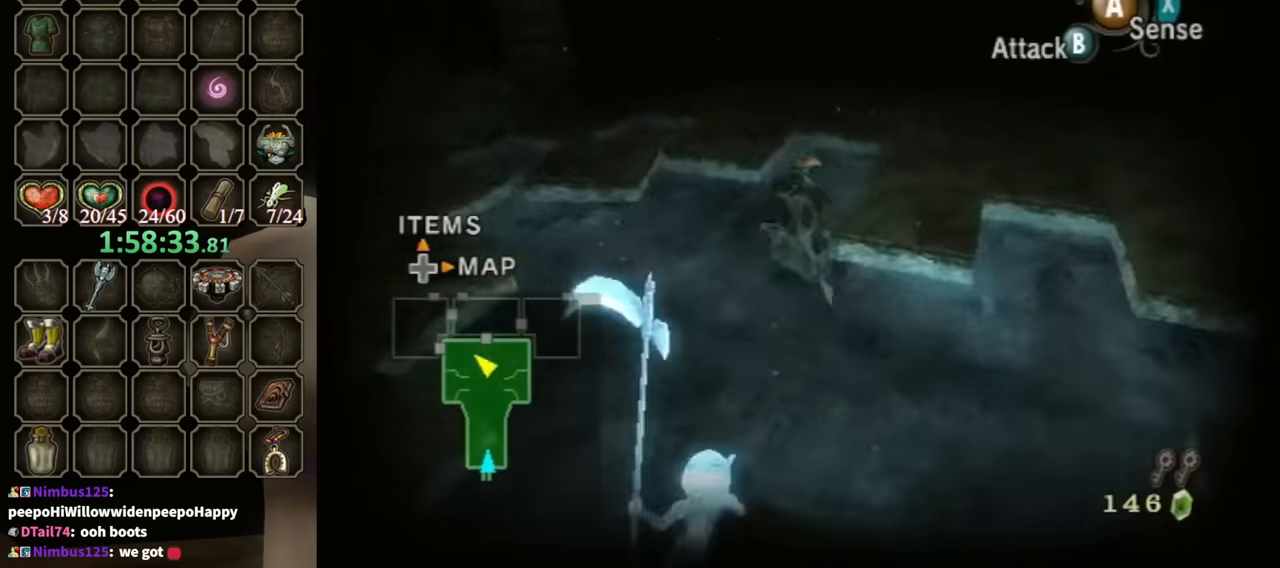
{"buttons": [], "left_stick": "up-left", "right_stick": "right", "events": [[34, "right_stick", "right"], [67, "left_stick", "down-left"], [300, "left_stick", "left"], [400, "left_stick", "up-left"]]}
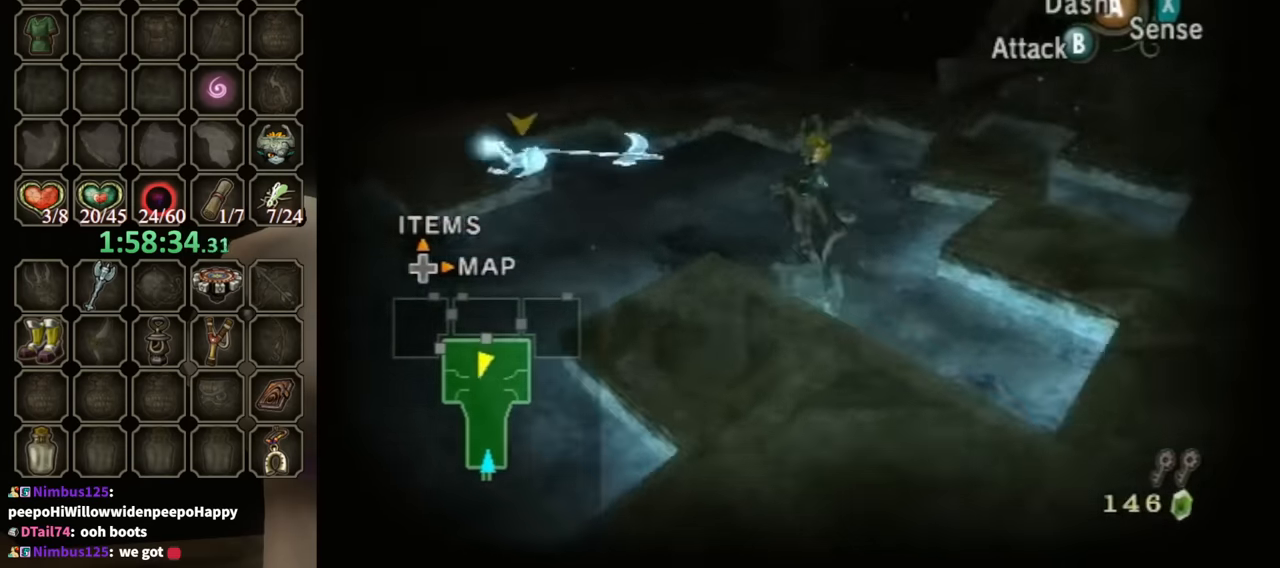
{"buttons": ["X"], "left_stick": "center", "right_stick": "center", "events": [[167, "right_stick", "center"], [234, "L1", "down"], [300, "left_stick", "center"], [334, "A", "down"], [400, "A", "up"], [434, "L1", "up"], [500, "X", "down"]]}
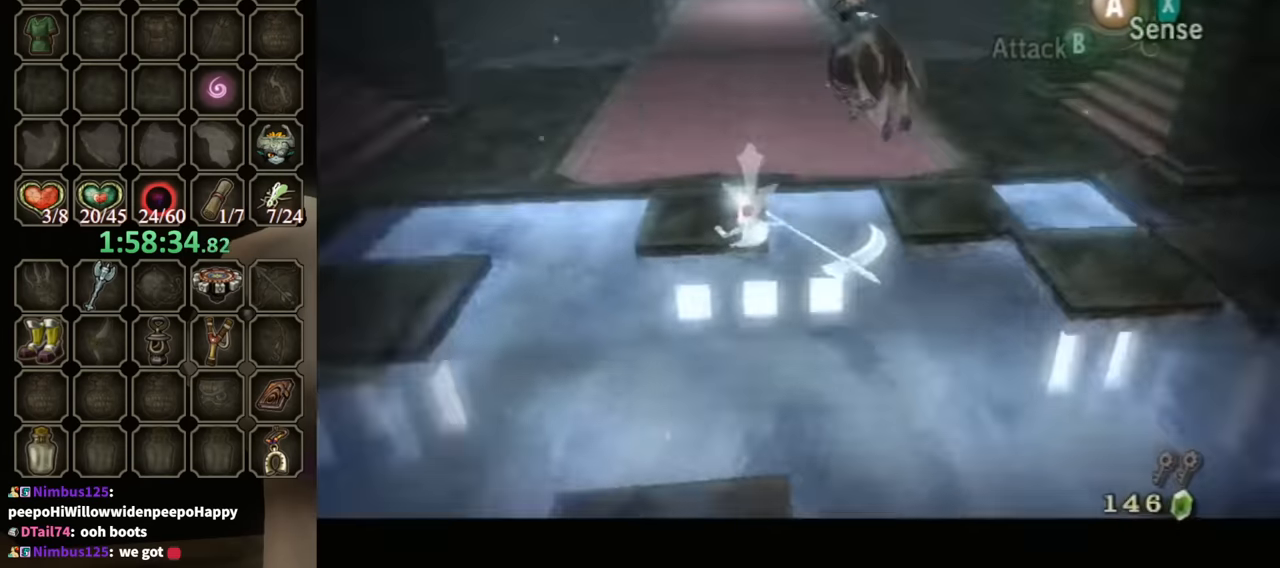
{"buttons": [], "left_stick": "center", "right_stick": "left", "events": [[134, "X", "up"], [200, "right_stick", "down-left"], [267, "right_stick", "left"]]}
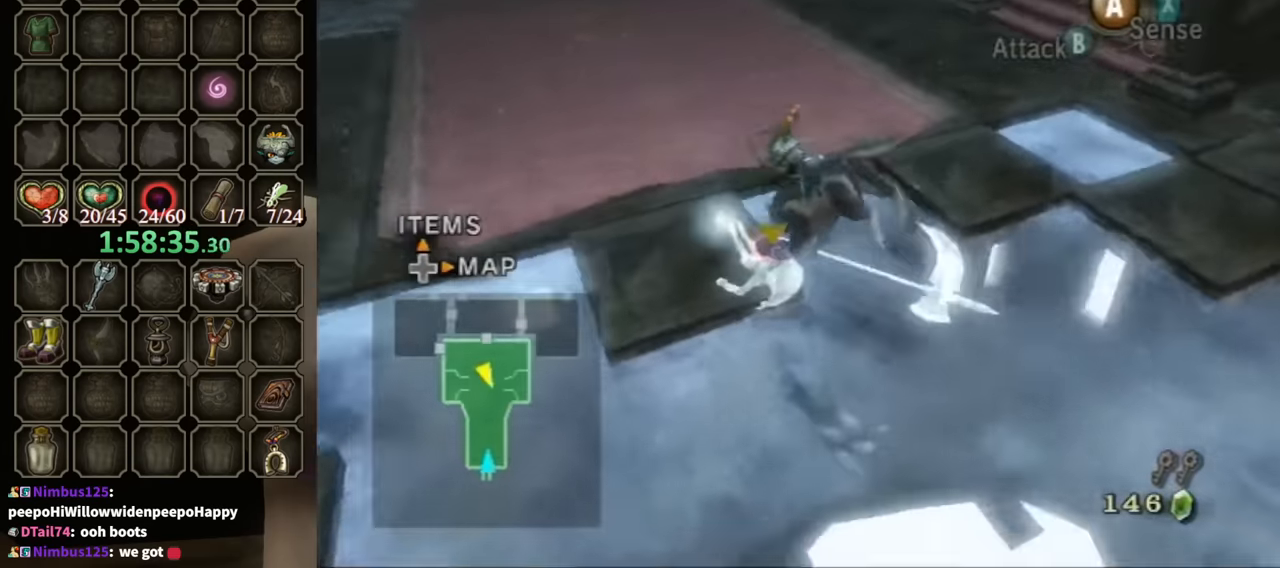
{"buttons": [], "left_stick": "center", "right_stick": "center", "events": [[467, "right_stick", "center"]]}
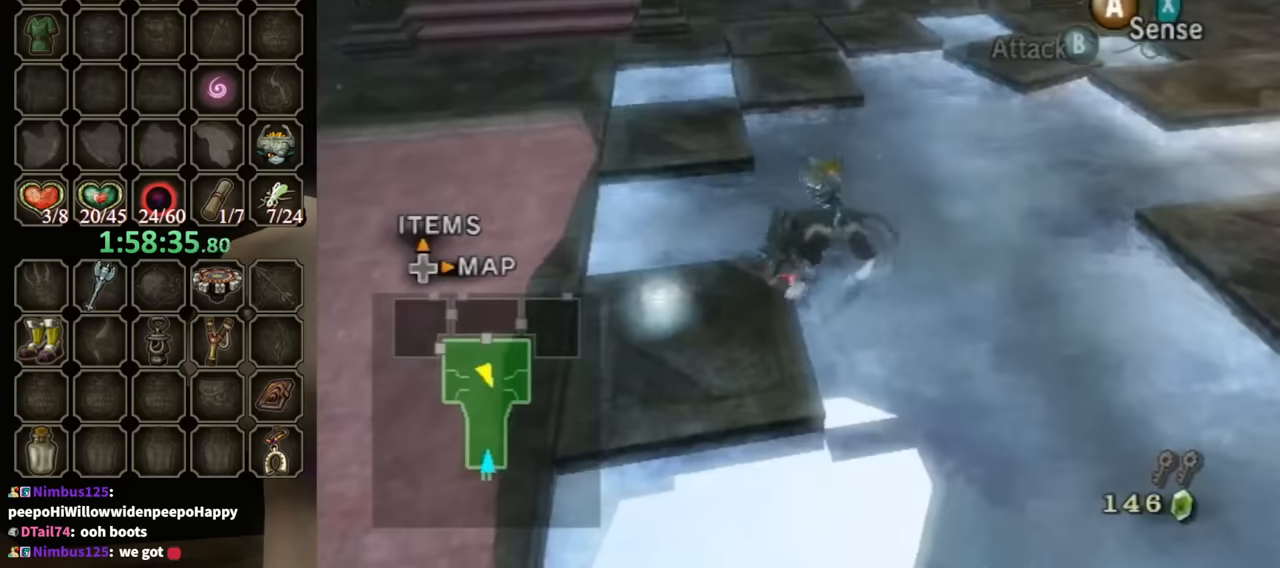
{"buttons": [], "left_stick": "center", "right_stick": "center", "events": []}
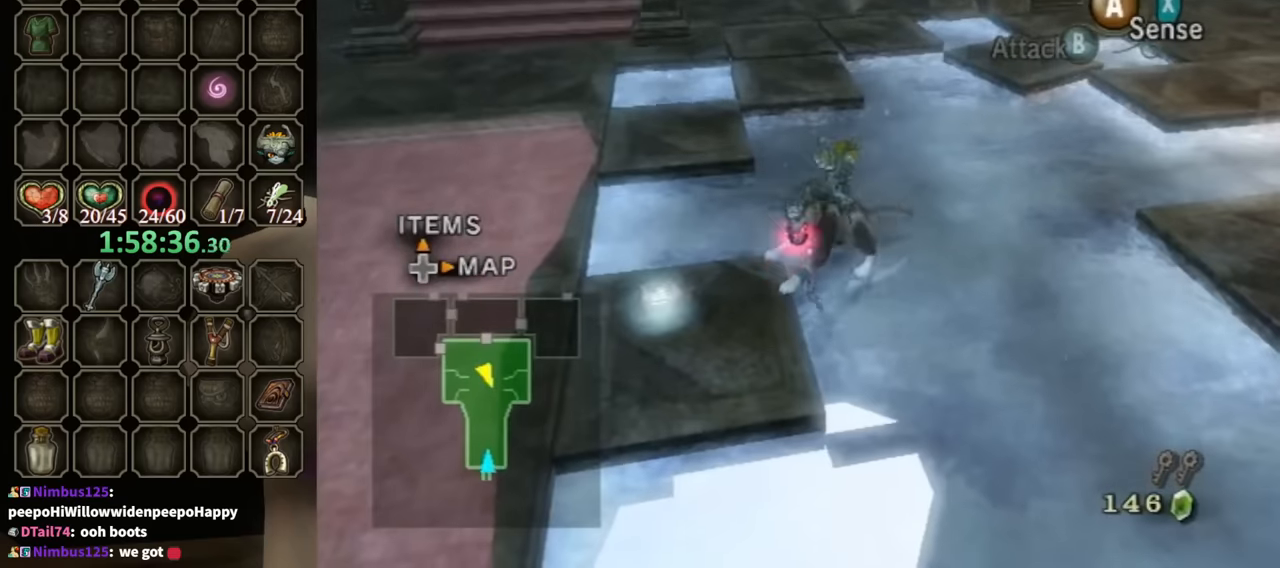
{"buttons": [], "left_stick": "center", "right_stick": "center", "events": []}
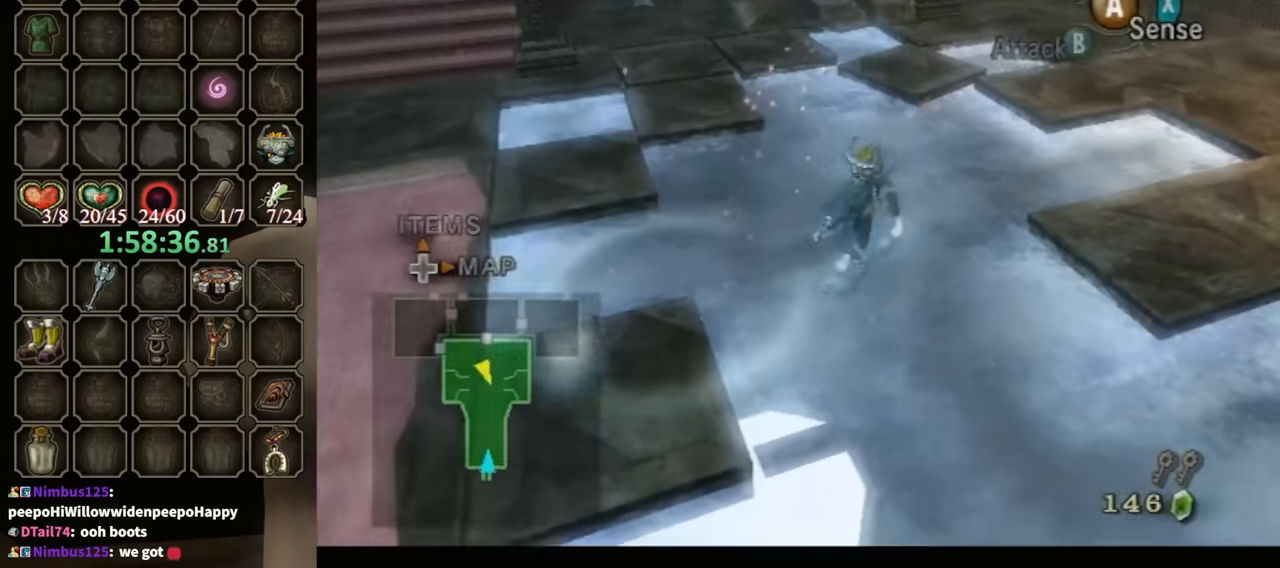
{"buttons": ["B"], "left_stick": "center", "right_stick": "center", "events": [[334, "B", "down"]]}
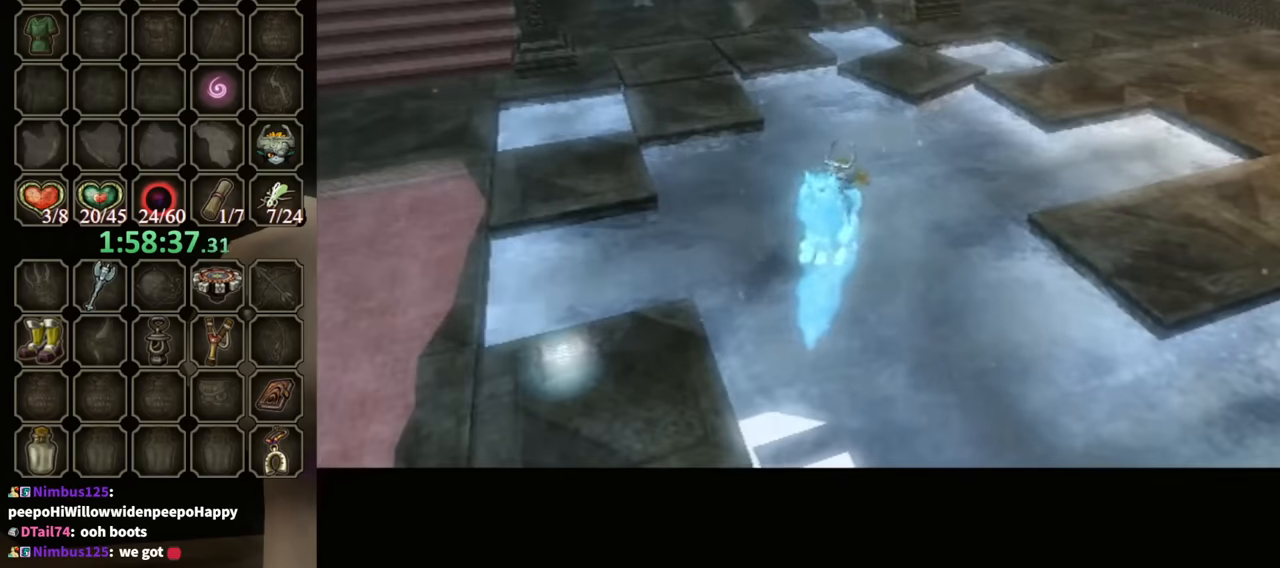
{"buttons": ["B"], "left_stick": "center", "right_stick": "center", "events": []}
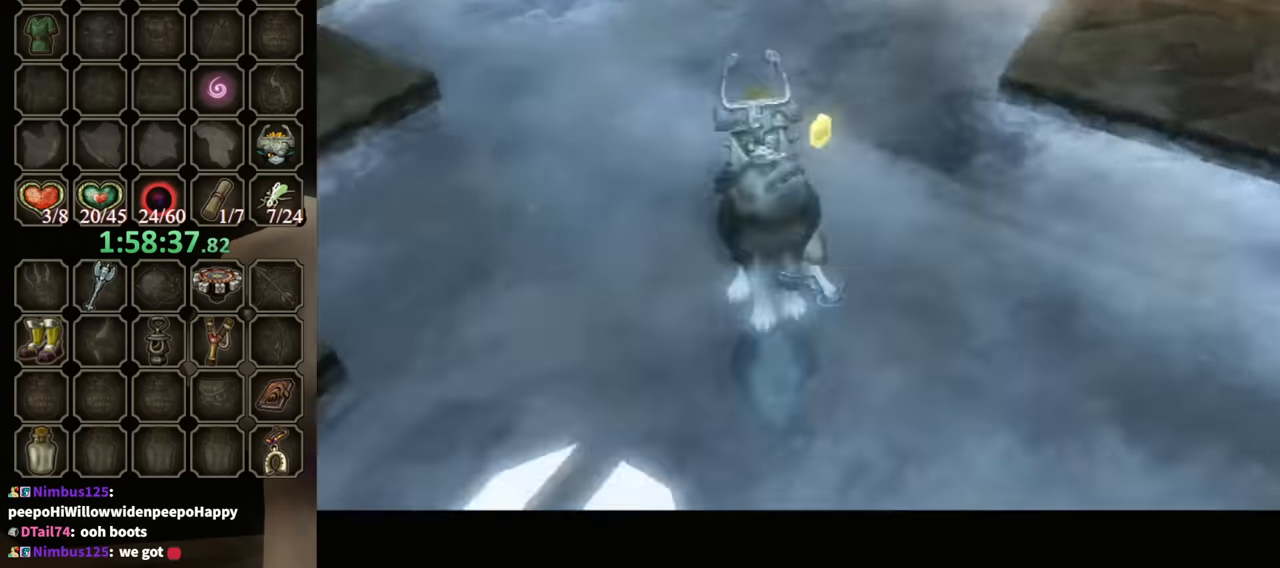
{"buttons": ["B"], "left_stick": "center", "right_stick": "center", "events": []}
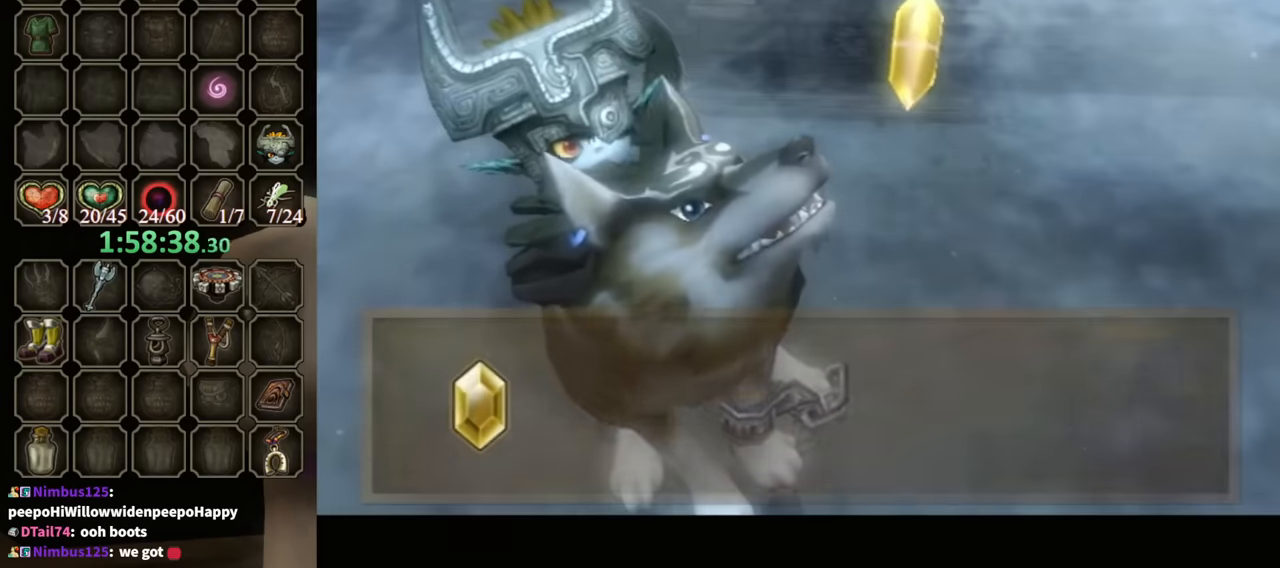
{"buttons": [], "left_stick": "up", "right_stick": "center", "events": [[167, "left_stick", "up"], [434, "B", "up"]]}
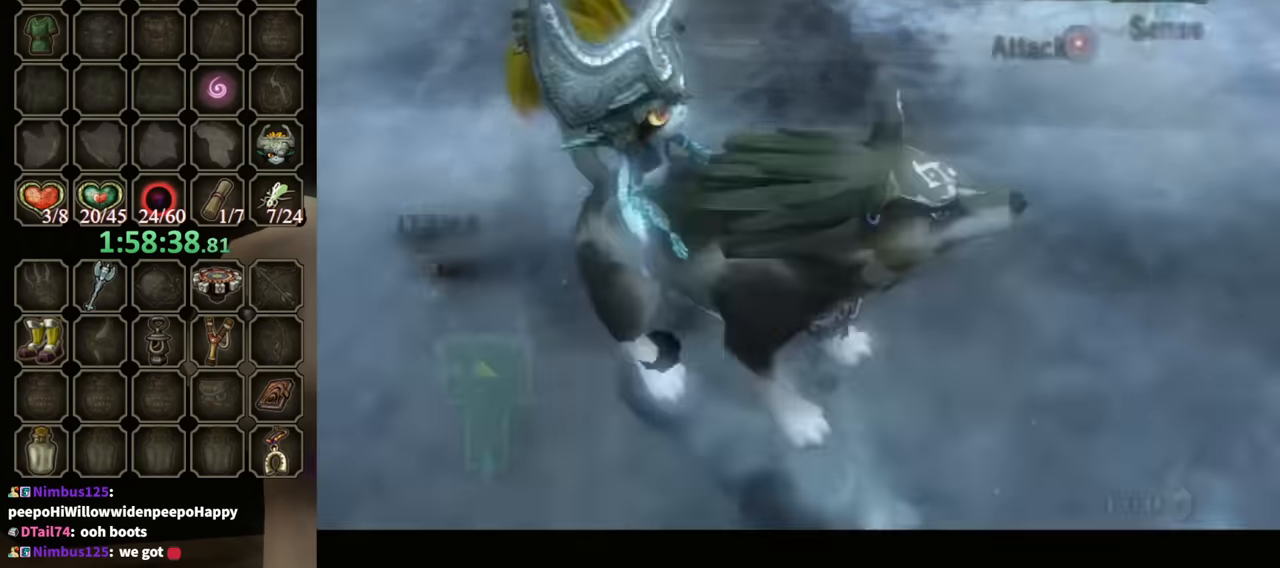
{"buttons": ["A"], "left_stick": "up", "right_stick": "center", "events": [[67, "A", "down"], [167, "A", "up"], [234, "A", "down"]]}
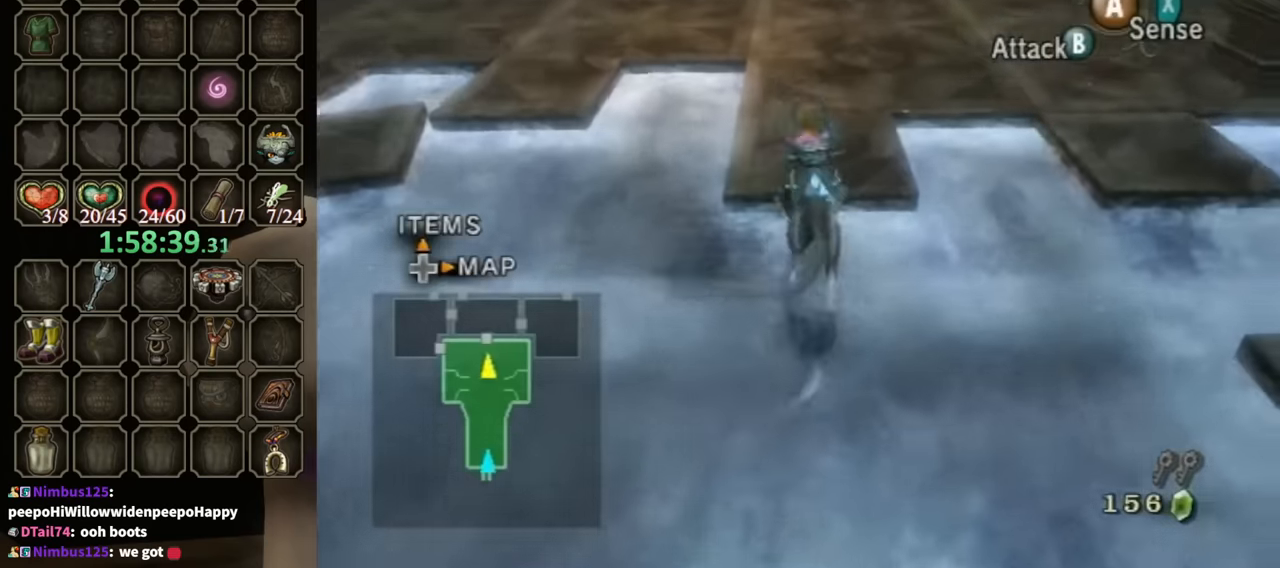
{"buttons": [], "left_stick": "up", "right_stick": "center", "events": [[300, "A", "up"]]}
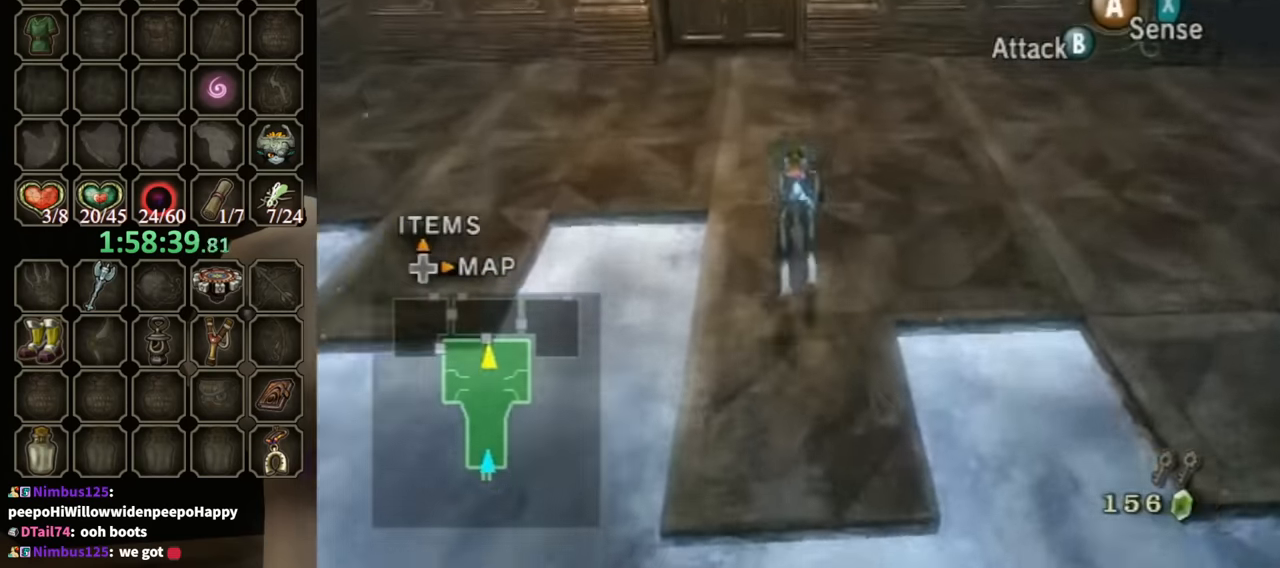
{"buttons": [], "left_stick": "up", "right_stick": "center", "events": []}
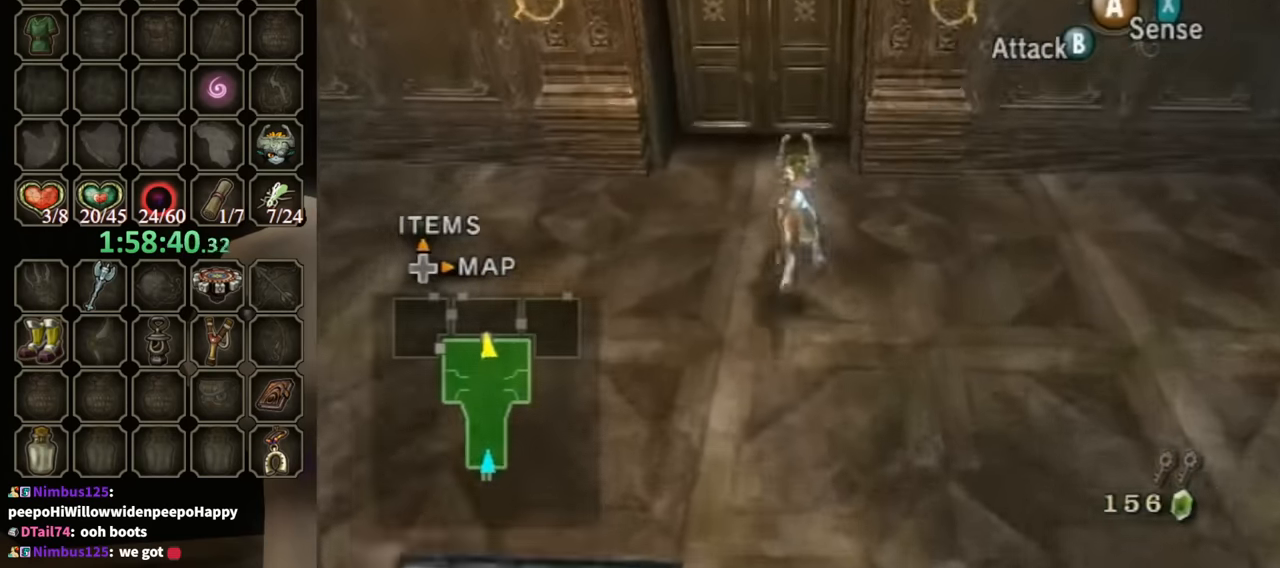
{"buttons": ["Y", "R1"], "left_stick": "center", "right_stick": "center", "events": [[233, "R1", "down"], [333, "Y", "down"], [366, "left_stick", "center"]]}
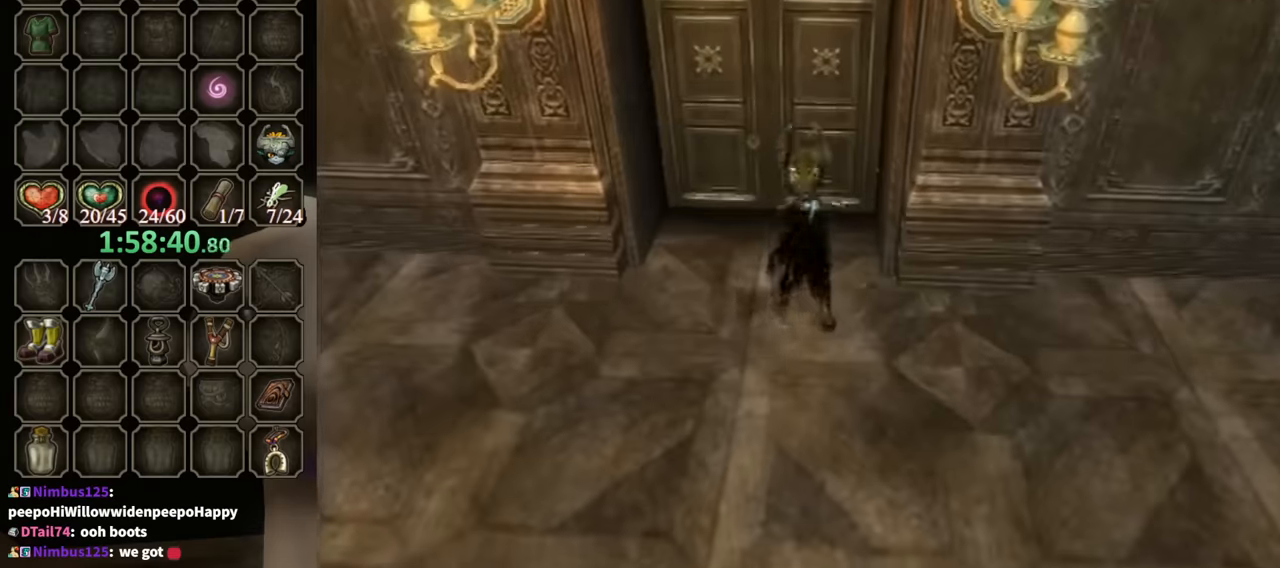
{"buttons": [], "left_stick": "center", "right_stick": "center", "events": [[33, "Y", "up"], [66, "R1", "up"]]}
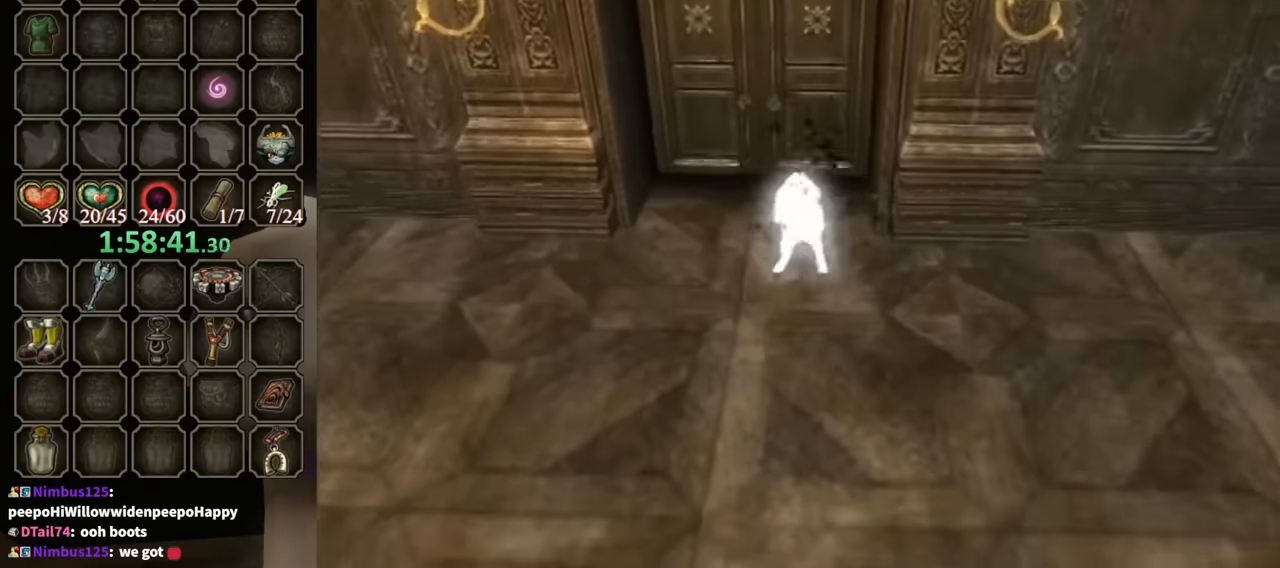
{"buttons": [], "left_stick": "center", "right_stick": "center", "events": []}
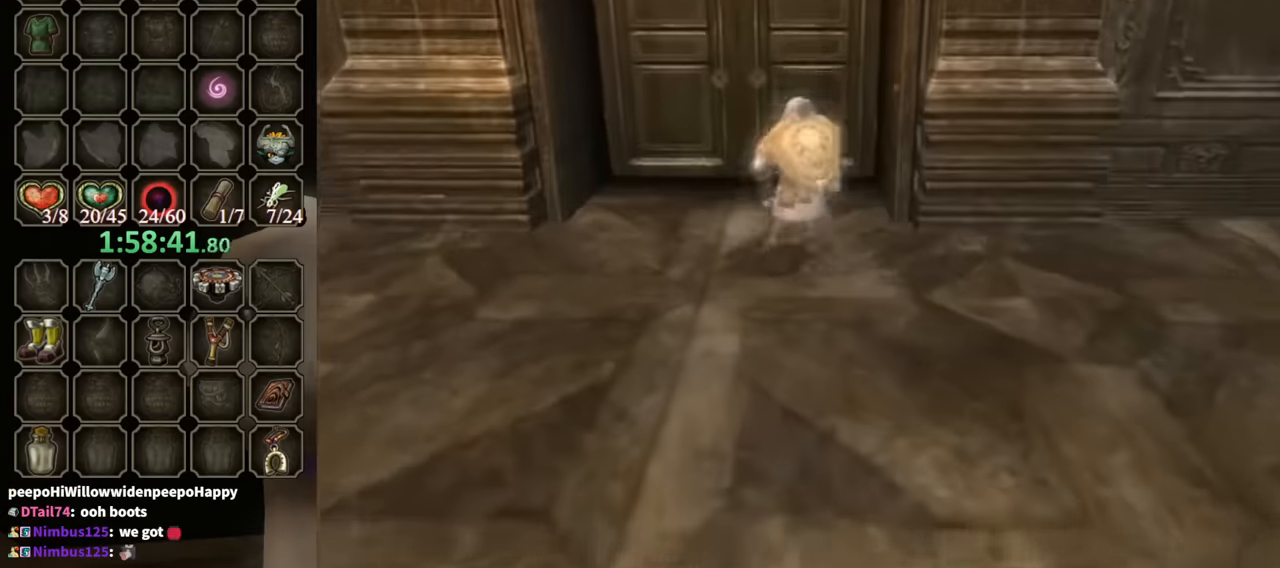
{"buttons": ["L1"], "left_stick": "up-right", "right_stick": "center", "events": [[200, "left_stick", "up-right"], [233, "L1", "down"]]}
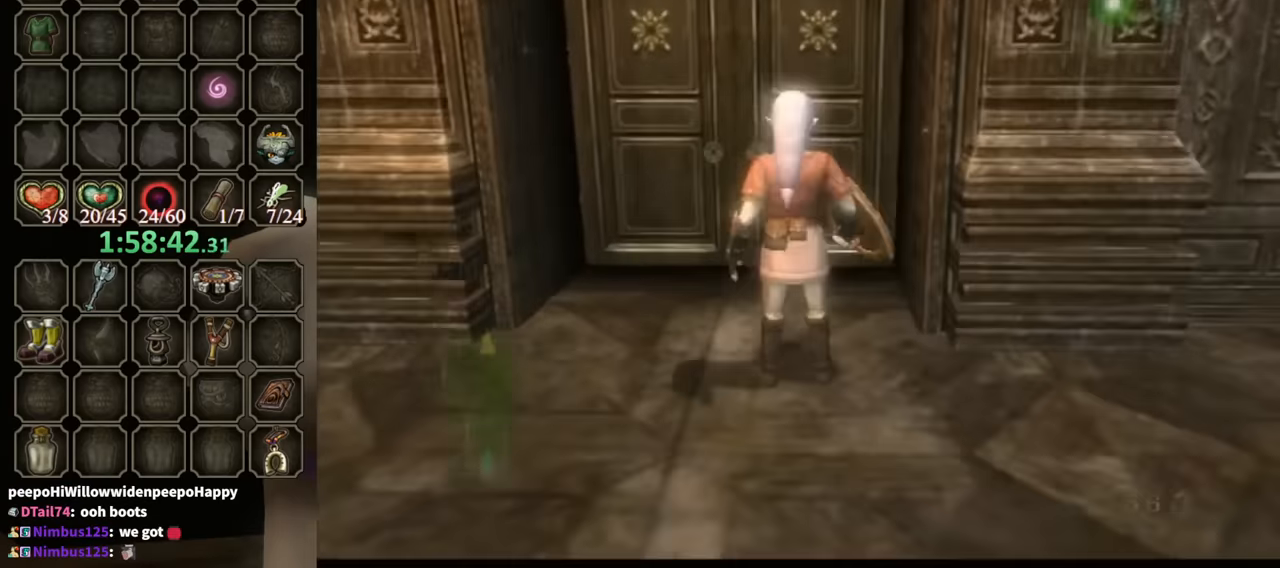
{"buttons": ["A"], "left_stick": "center", "right_stick": "center", "events": [[133, "left_stick", "up"], [166, "L1", "up"], [433, "A", "down"], [500, "left_stick", "center"]]}
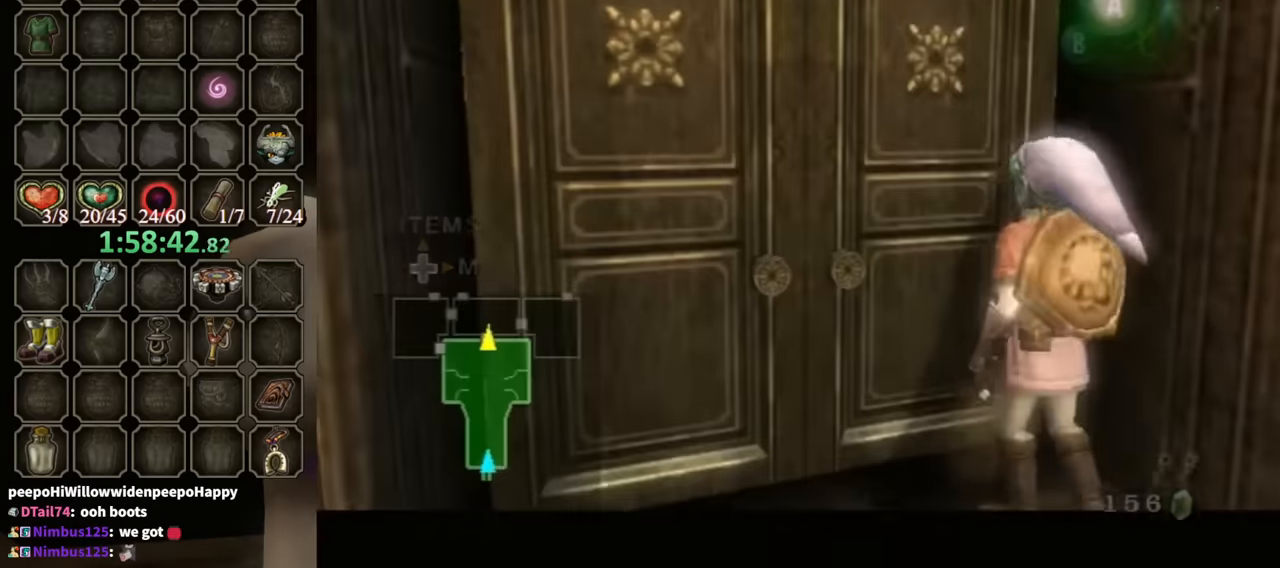
{"buttons": [], "left_stick": "center", "right_stick": "center", "events": [[500, "A", "up"]]}
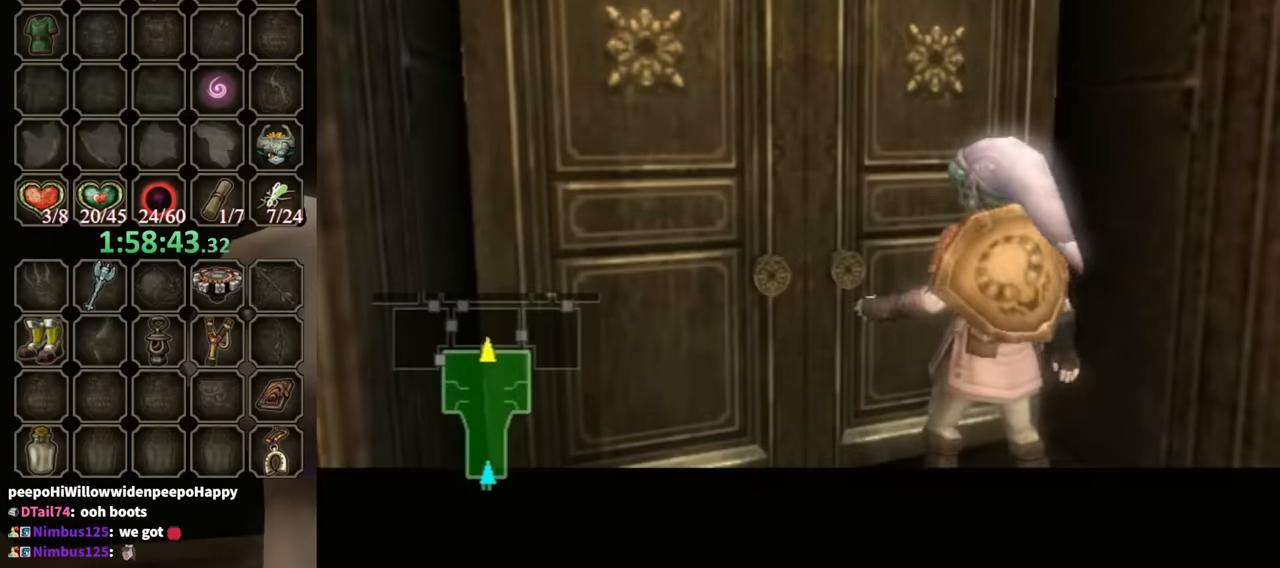
{"buttons": [], "left_stick": "center", "right_stick": "center", "events": []}
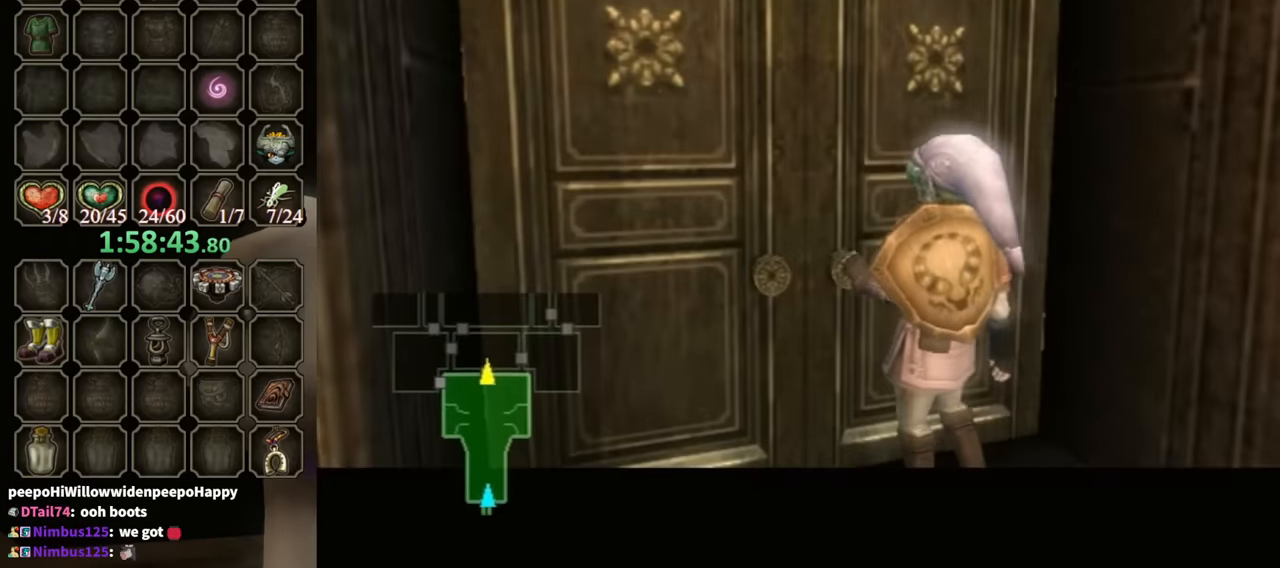
{"buttons": [], "left_stick": "center", "right_stick": "center", "events": []}
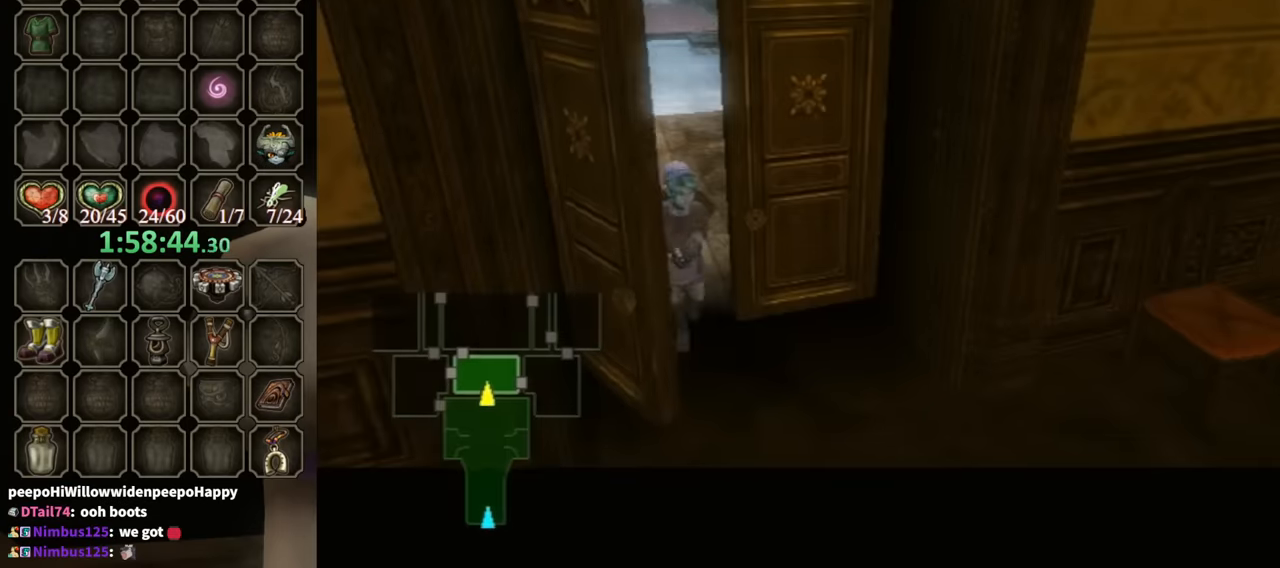
{"buttons": [], "left_stick": "center", "right_stick": "center", "events": []}
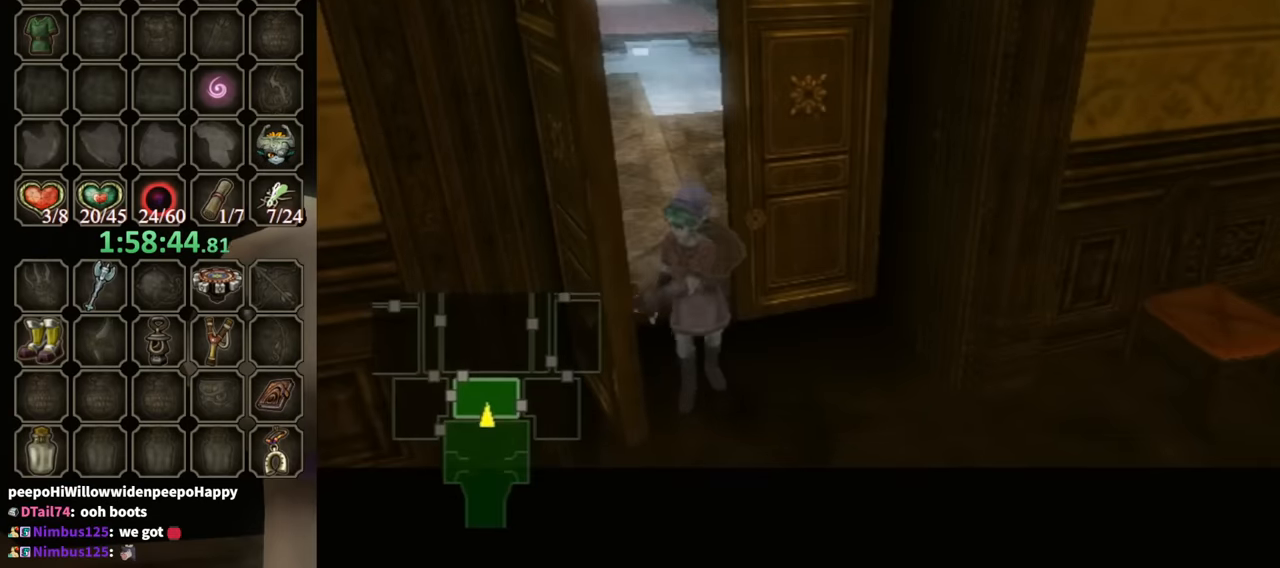
{"buttons": [], "left_stick": "center", "right_stick": "center", "events": []}